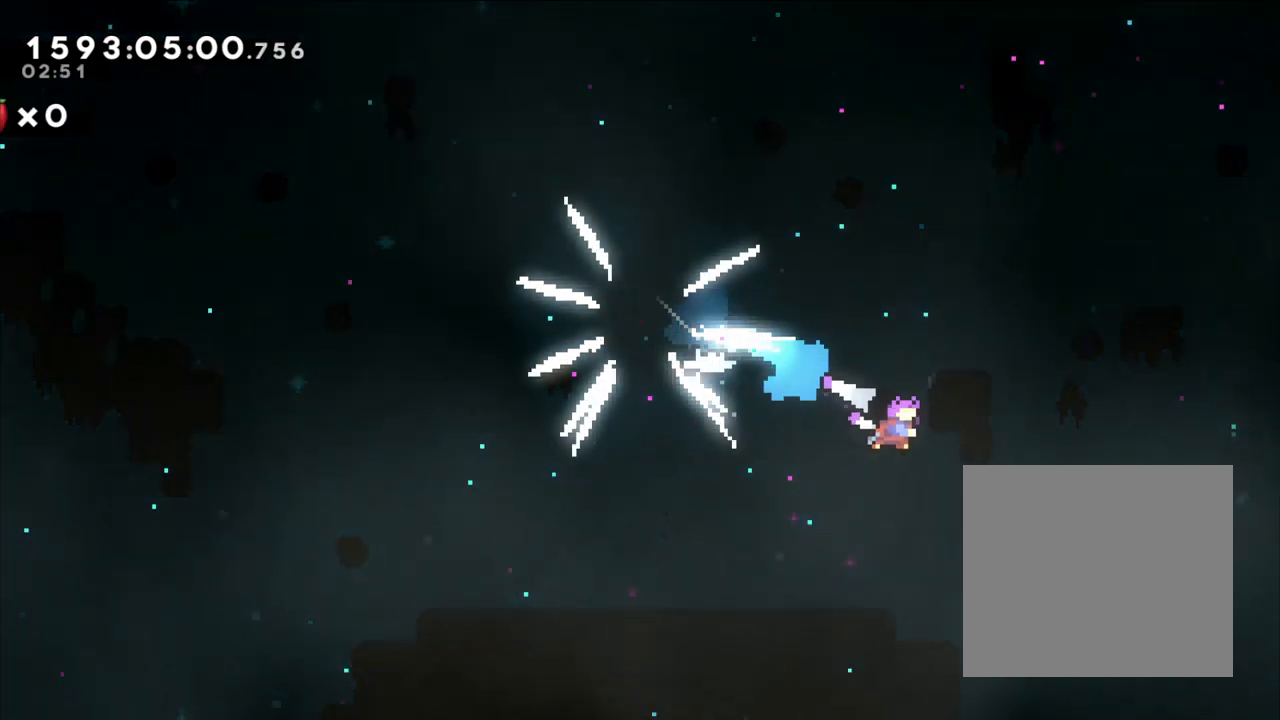
Gameplay with a controller (Nintendo layout); each line is a JSON object with the inputs held at the frame after it. "events" lists button and stick changes between this image and that frame as [ms after this image, input, new state], when the widget could be followed in between. Not read: HOME L1 L3 R1 R3 right_stick.
{"buttons": ["L2"], "left_stick": "right", "events": [[50, "L2", "down"], [267, "left_stick", "right"]]}
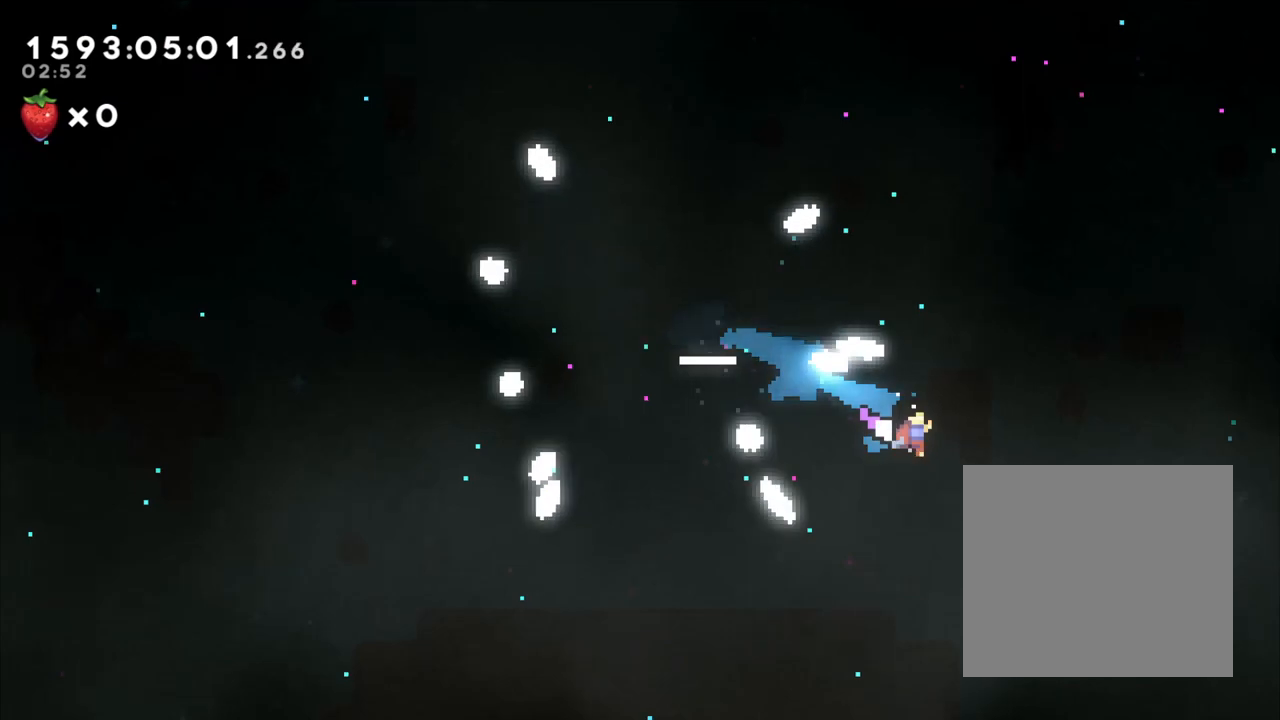
{"buttons": ["L2"], "left_stick": "center", "events": [[167, "left_stick", "center"], [217, "L2", "up"], [283, "L2", "down"]]}
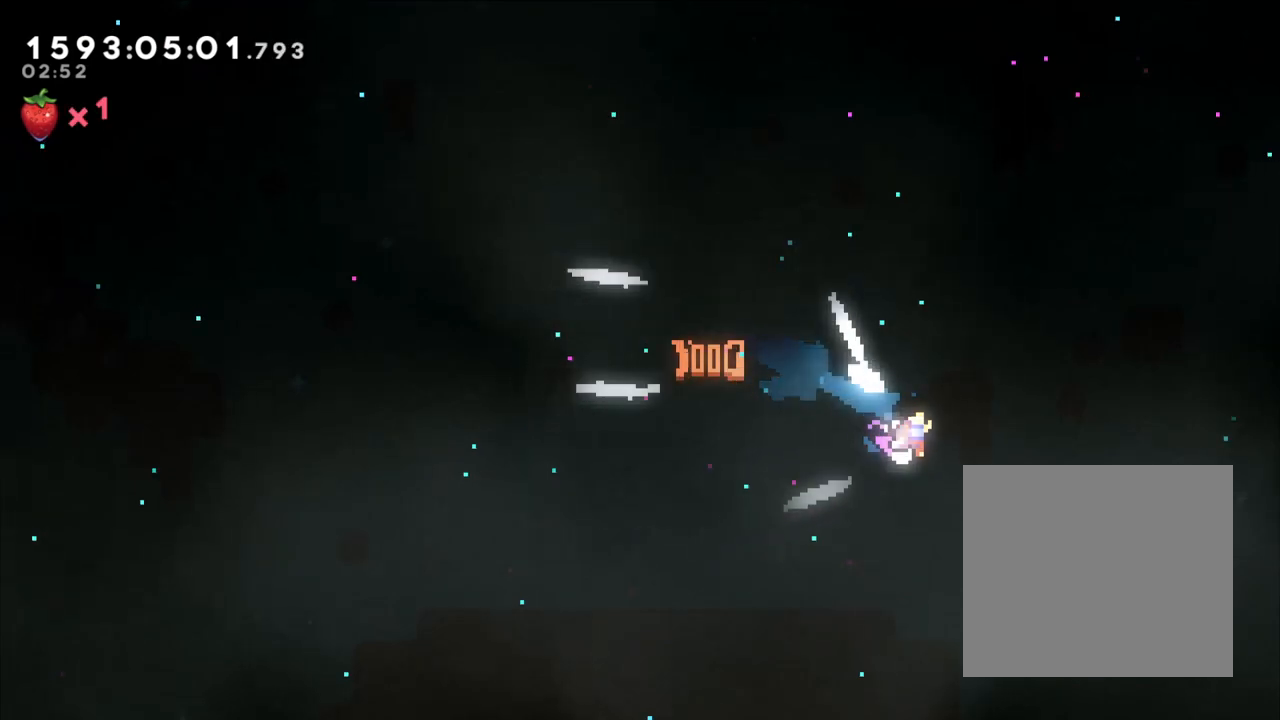
{"buttons": [], "left_stick": "center", "events": [[33, "L2", "up"], [117, "L2", "down"], [183, "L2", "up"], [267, "L2", "down"], [333, "L2", "up"], [417, "L2", "down"], [483, "L2", "up"]]}
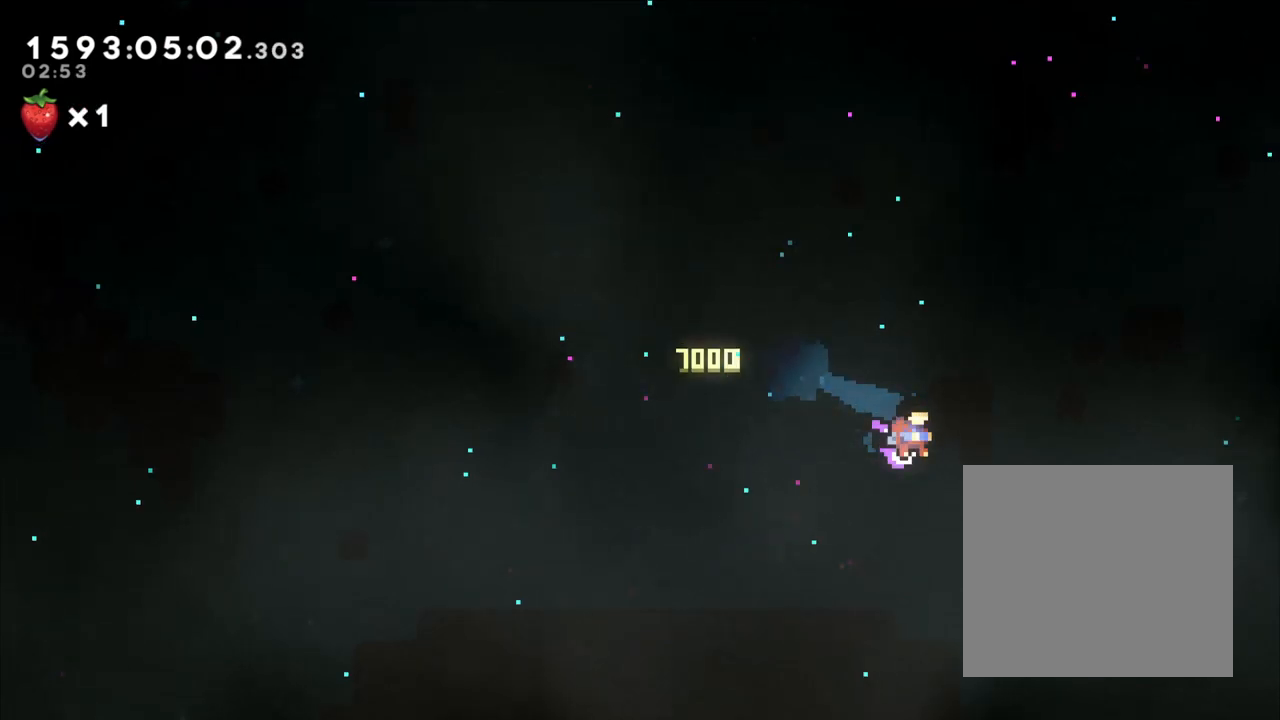
{"buttons": [], "left_stick": "center", "events": [[67, "L2", "down"], [117, "L2", "up"]]}
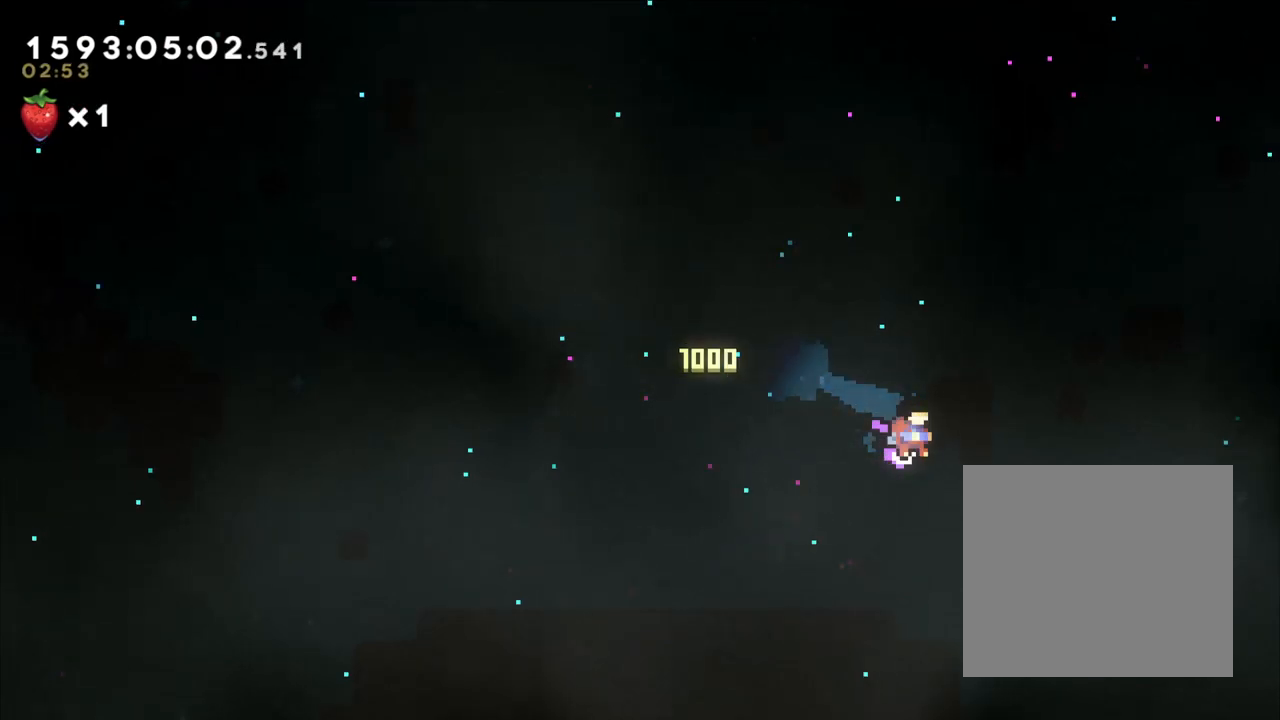
{"buttons": [], "left_stick": "center", "events": [[217, "B", "down"], [233, "A", "down"], [283, "B", "up"], [367, "A", "up"]]}